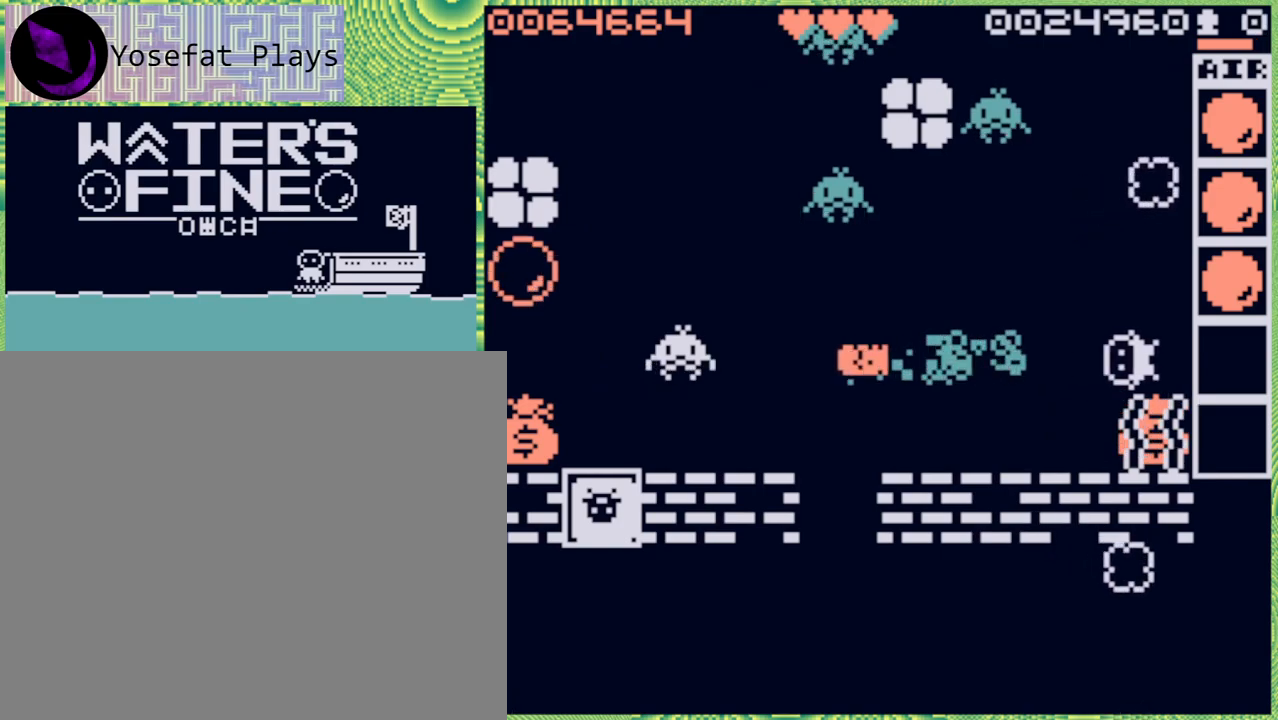
Gameplay with a controller (Nintendo layout); each line is a JSON object with the inputs held at the frame after it. "events" lists button and stick changes between this image and that frame as [ms after this image, input, new state], when the widget could be followed in between. Not read: L3 R3.
{"buttons": [], "left_stick": "center", "right_stick": "center", "events": [[383, "left_stick", "center"]]}
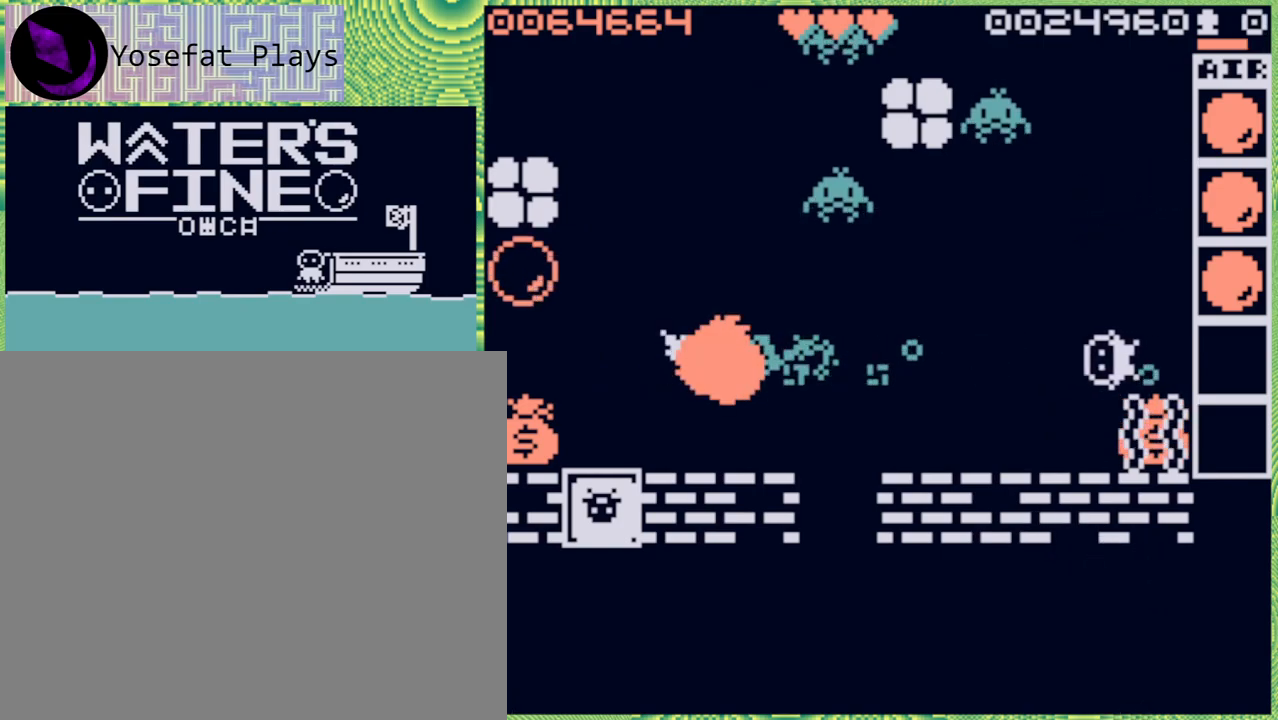
{"buttons": [], "left_stick": "center", "right_stick": "center", "events": []}
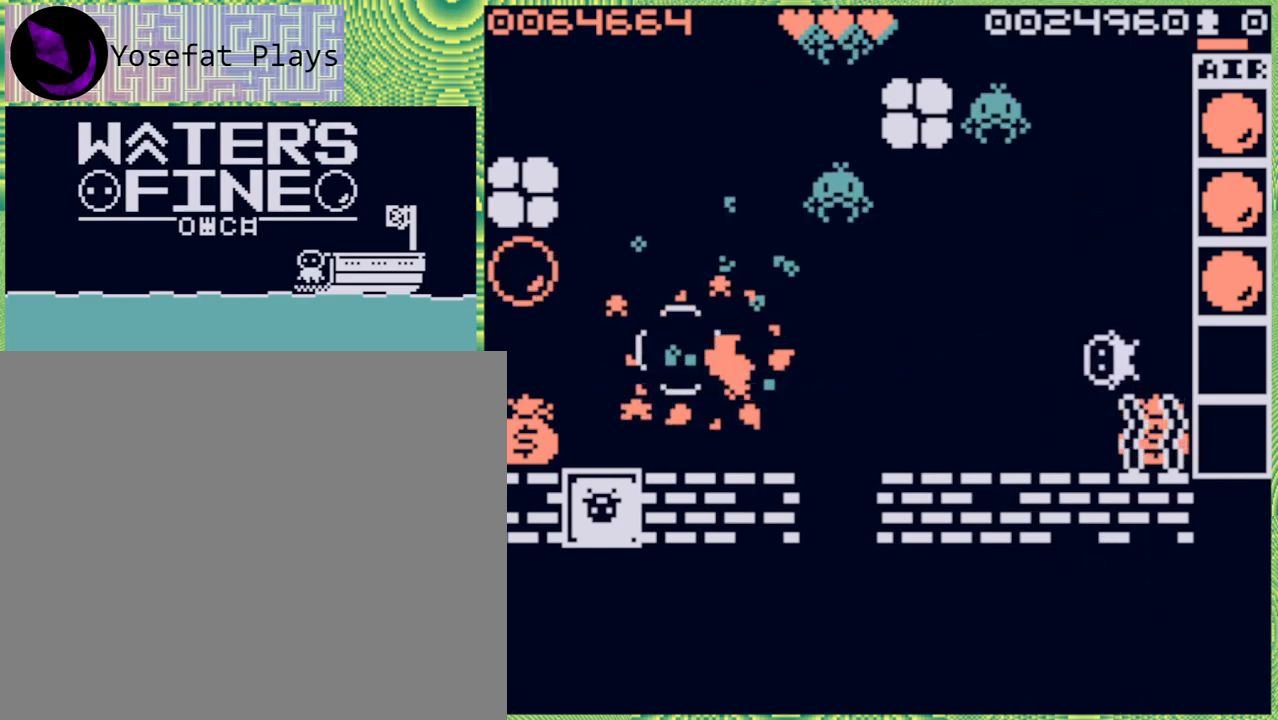
{"buttons": [], "left_stick": "down", "right_stick": "center", "events": [[83, "left_stick", "right"], [283, "left_stick", "center"], [467, "left_stick", "down"]]}
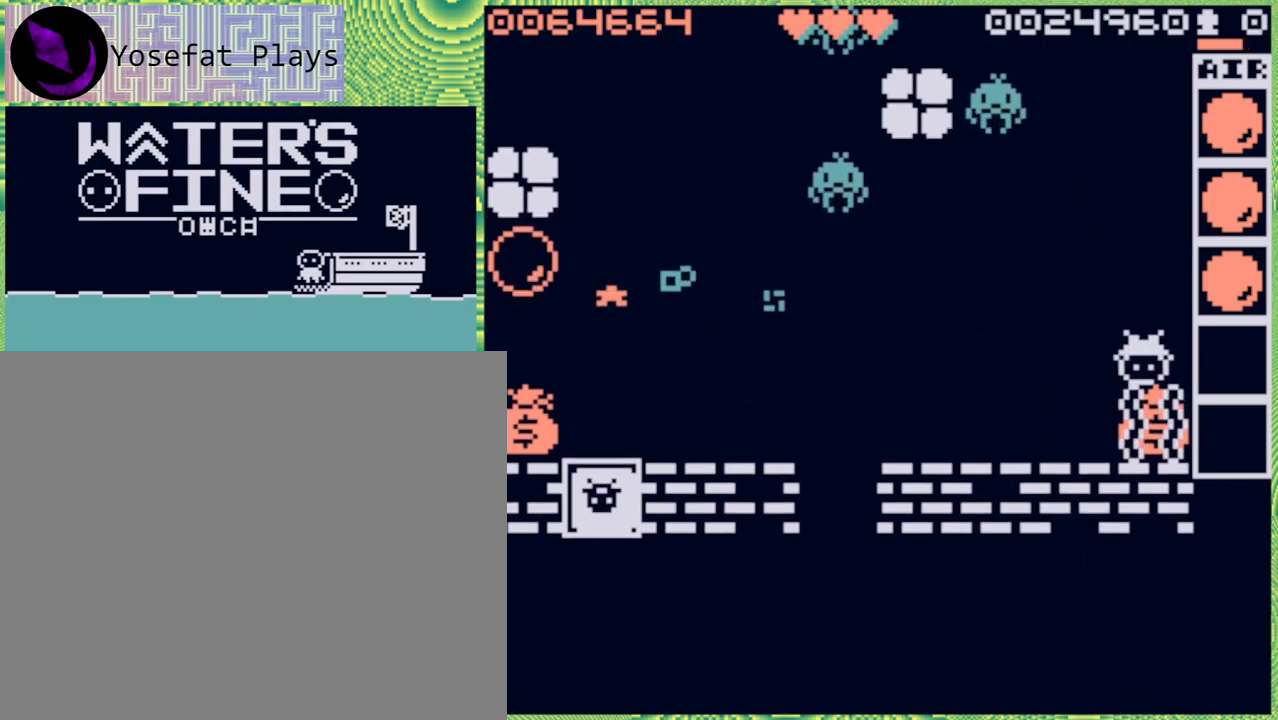
{"buttons": ["B"], "left_stick": "left", "right_stick": "center", "events": [[33, "B", "down"], [133, "left_stick", "left"], [150, "B", "up"], [250, "B", "down"], [383, "B", "up"], [450, "B", "down"]]}
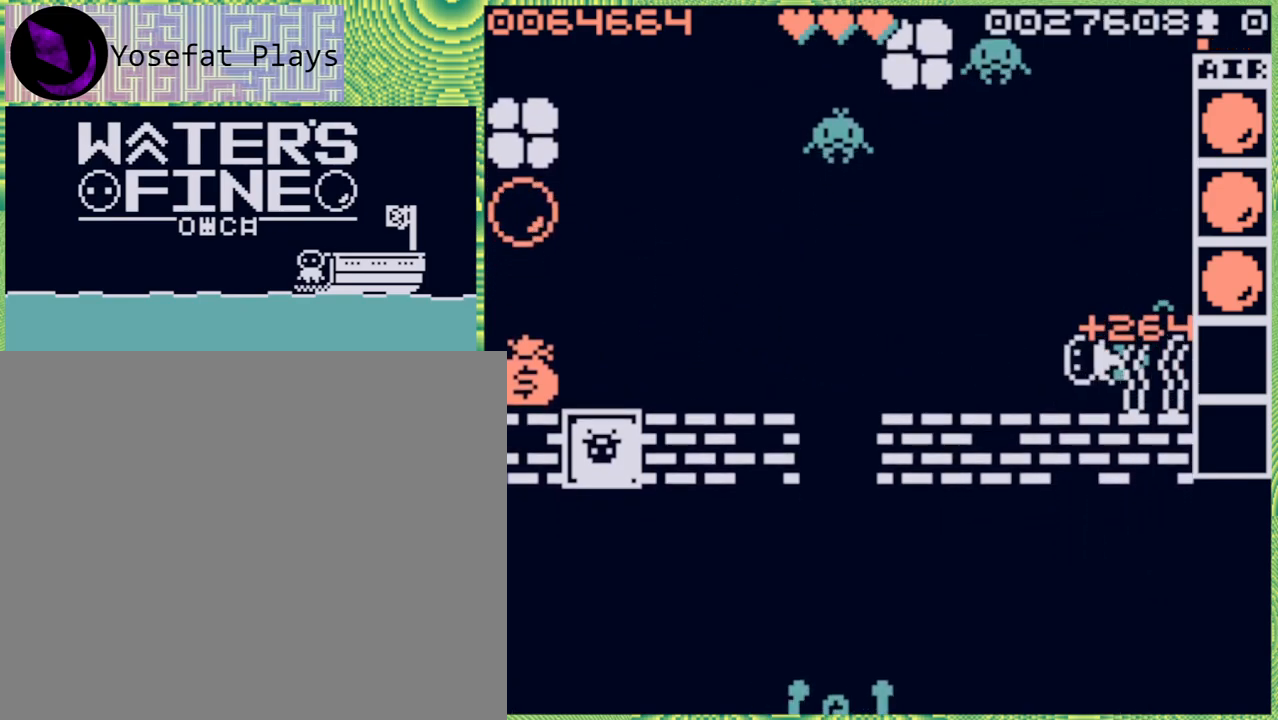
{"buttons": ["B"], "left_stick": "left", "right_stick": "center", "events": [[33, "B", "up"], [83, "B", "down"], [217, "B", "up"], [267, "B", "down"], [383, "B", "up"], [433, "B", "down"]]}
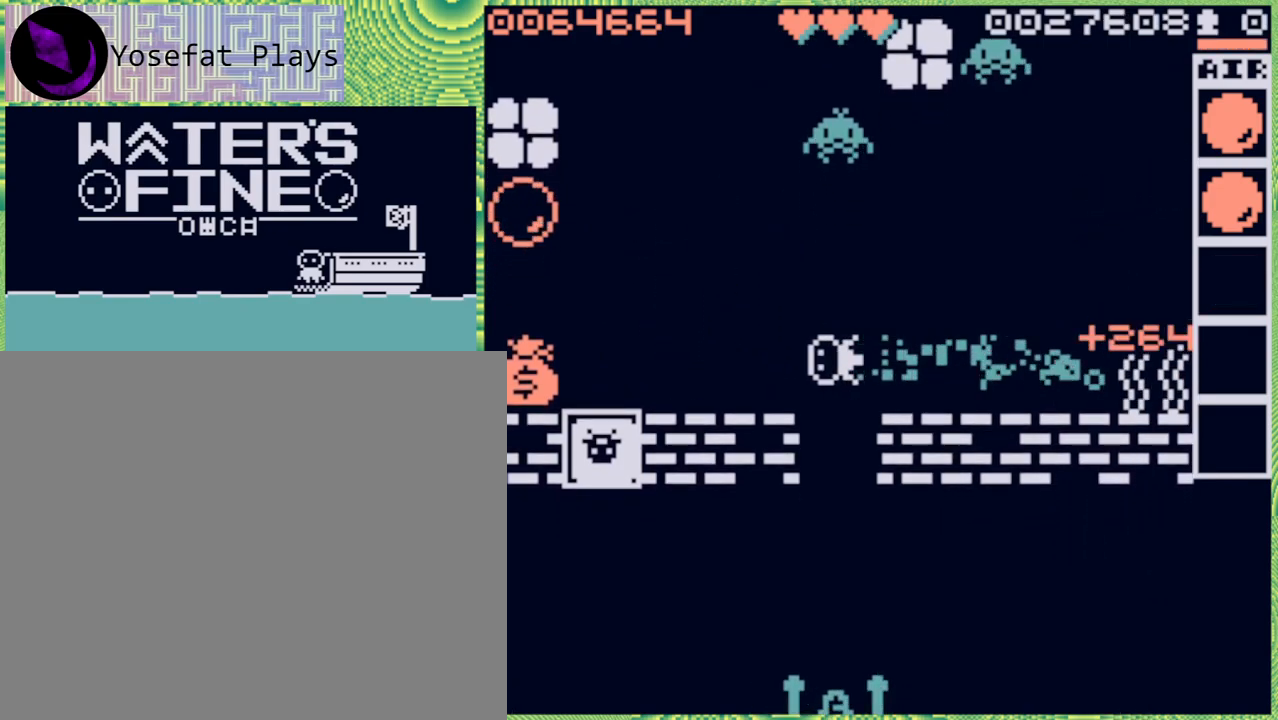
{"buttons": [], "left_stick": "center", "right_stick": "center", "events": [[33, "B", "up"], [117, "B", "down"], [200, "B", "up"], [350, "left_stick", "center"]]}
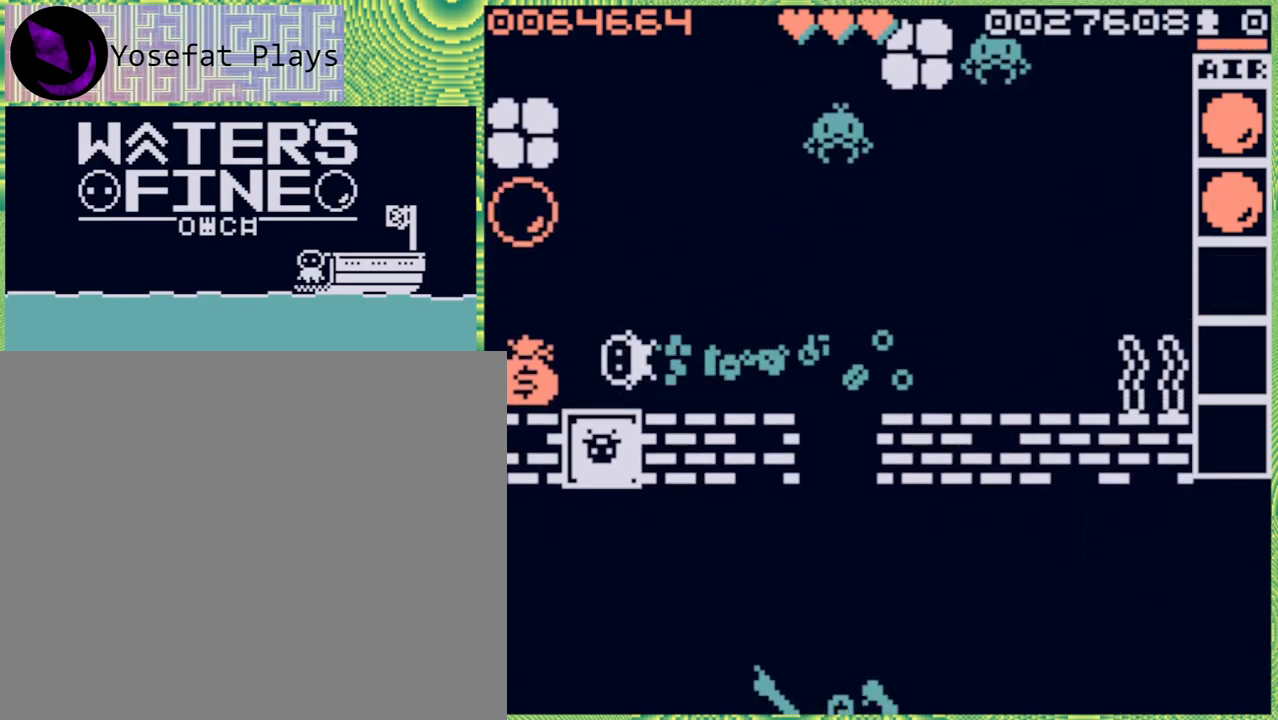
{"buttons": [], "left_stick": "up", "right_stick": "center", "events": [[250, "left_stick", "left"], [433, "left_stick", "up"]]}
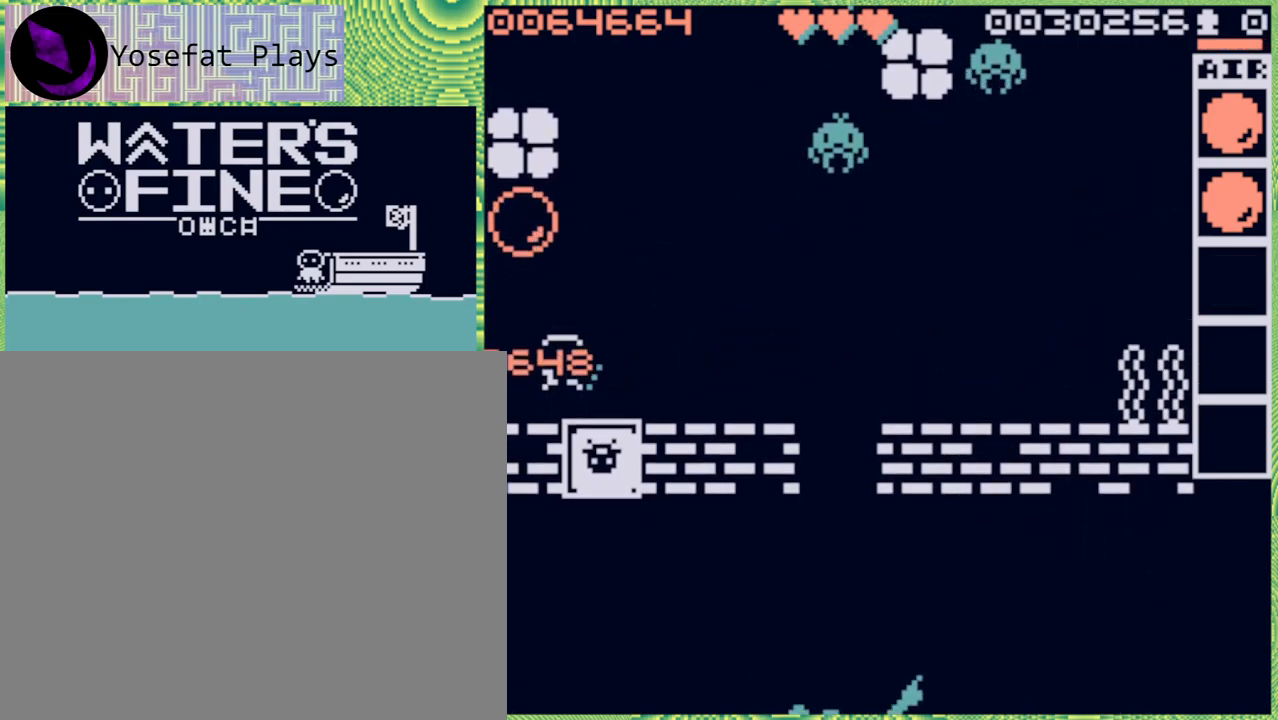
{"buttons": [], "left_stick": "up", "right_stick": "center", "events": [[317, "B", "down"], [433, "B", "up"]]}
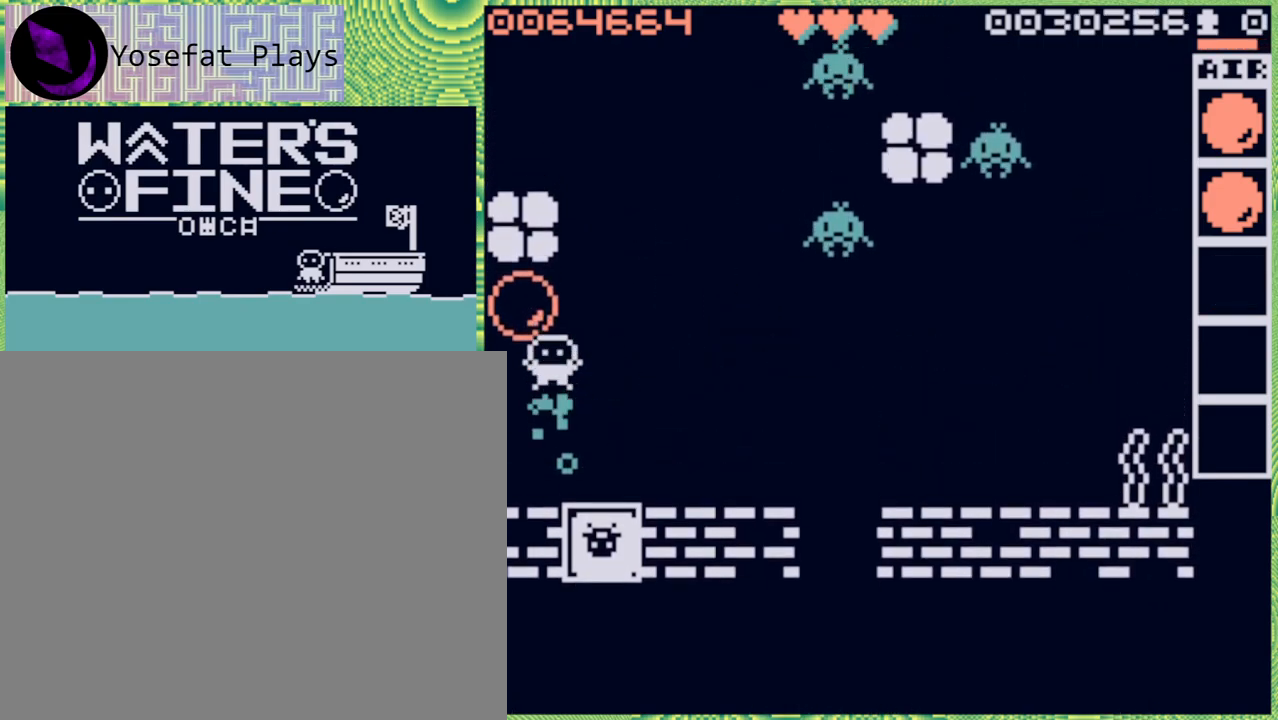
{"buttons": ["B"], "left_stick": "down", "right_stick": "center", "events": [[200, "left_stick", "center"], [317, "left_stick", "down"], [417, "B", "down"]]}
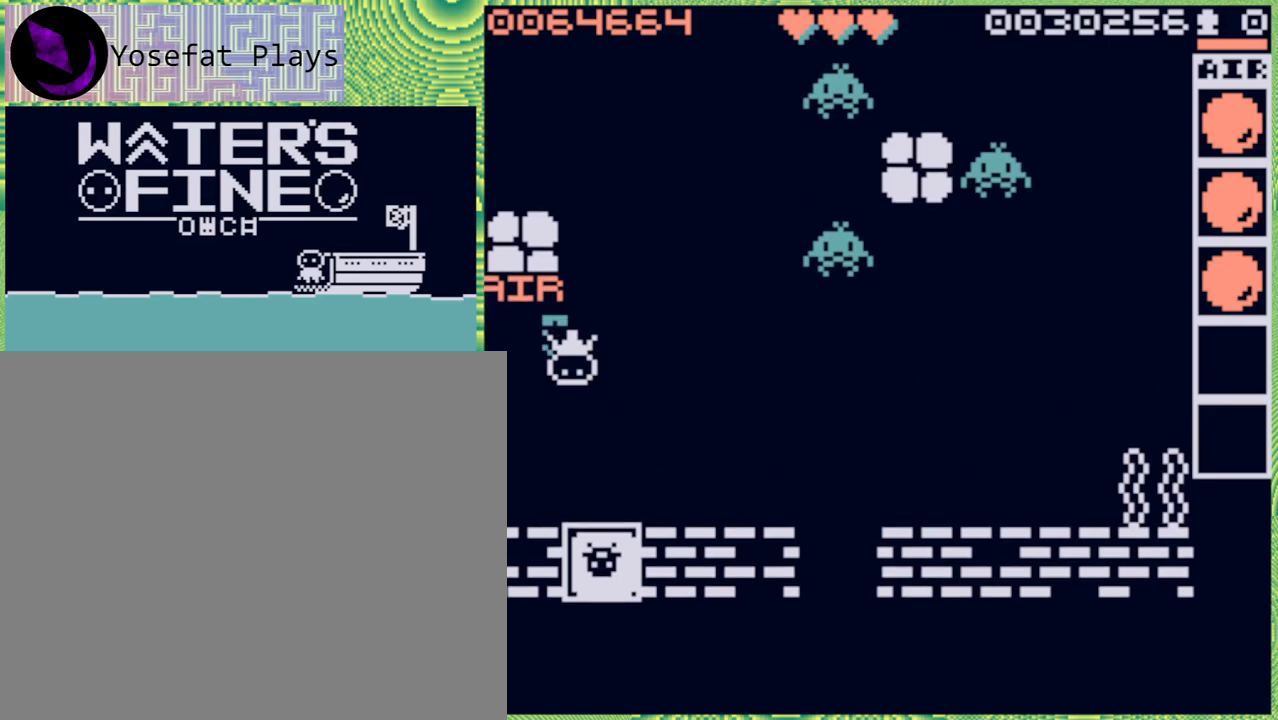
{"buttons": ["B"], "left_stick": "right", "right_stick": "center", "events": [[67, "B", "up"], [217, "left_stick", "right"], [283, "B", "down"], [417, "B", "up"], [467, "B", "down"]]}
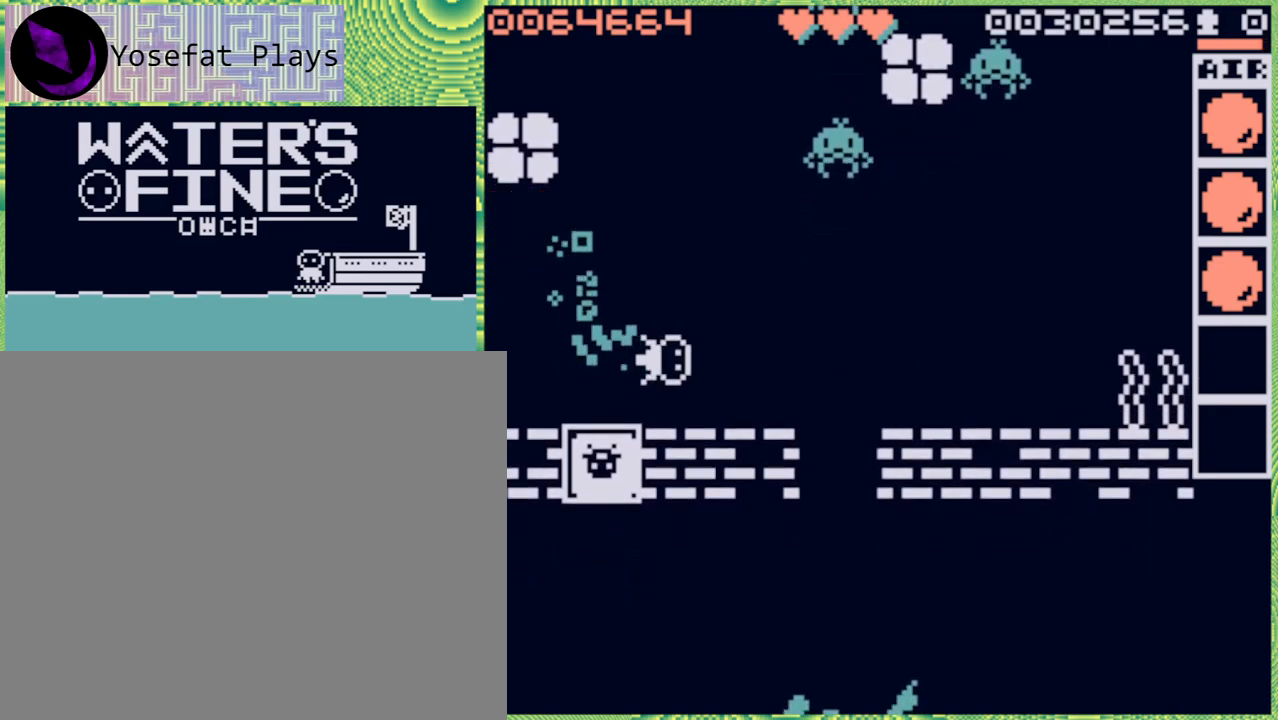
{"buttons": [], "left_stick": "down", "right_stick": "center", "events": [[83, "B", "up"], [233, "left_stick", "down"], [317, "B", "down"], [450, "B", "up"]]}
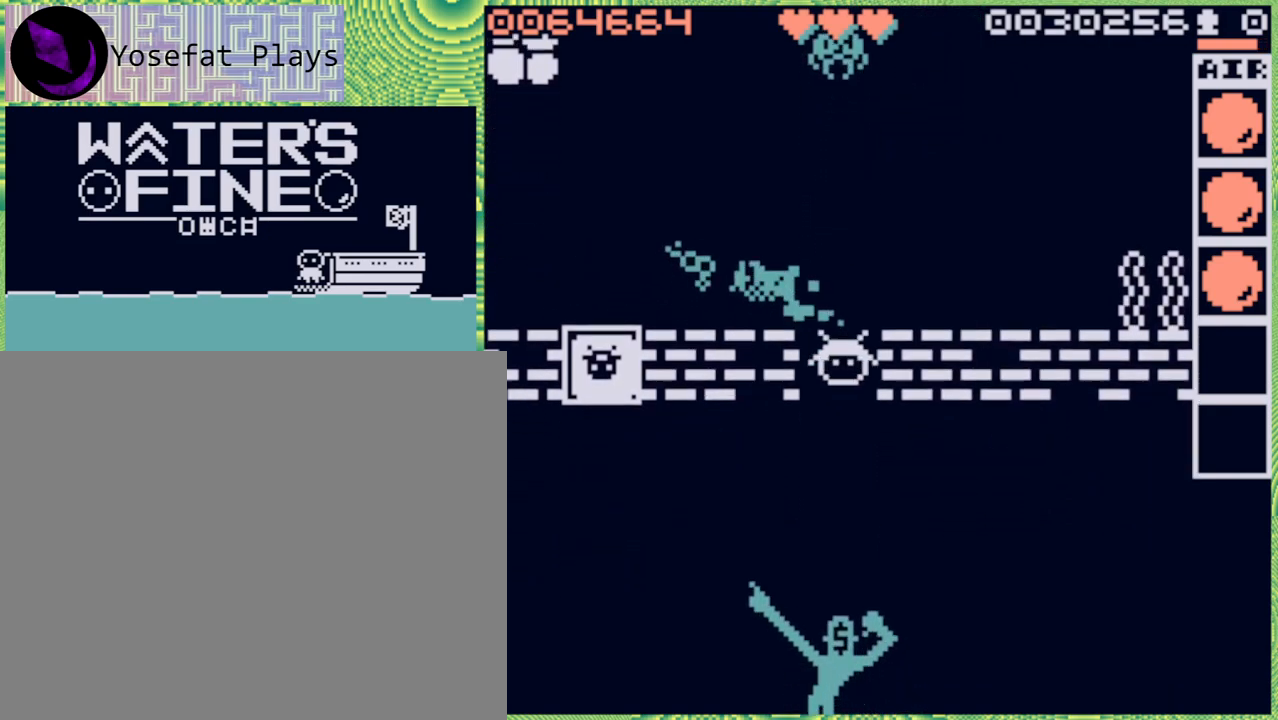
{"buttons": ["B"], "left_stick": "down", "right_stick": "center", "events": [[200, "B", "down"], [333, "B", "up"], [400, "B", "down"]]}
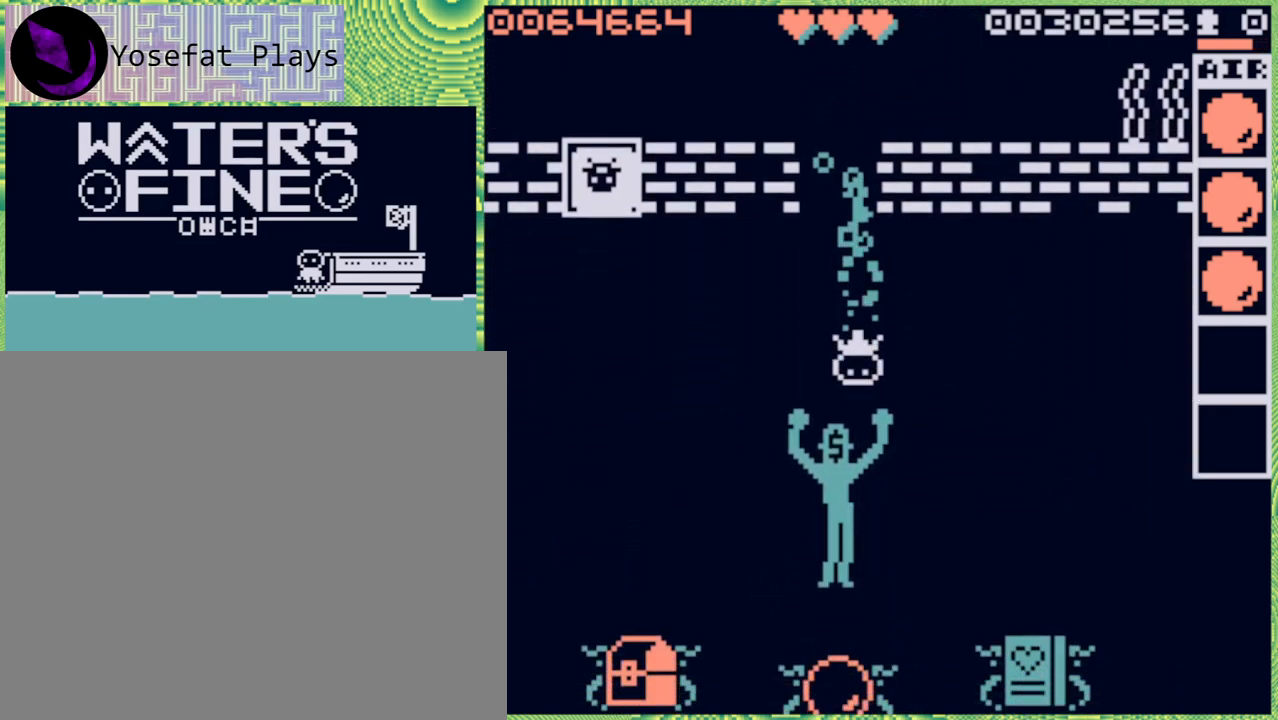
{"buttons": [], "left_stick": "down", "right_stick": "center", "events": [[17, "B", "up"], [333, "B", "down"], [367, "B", "up"]]}
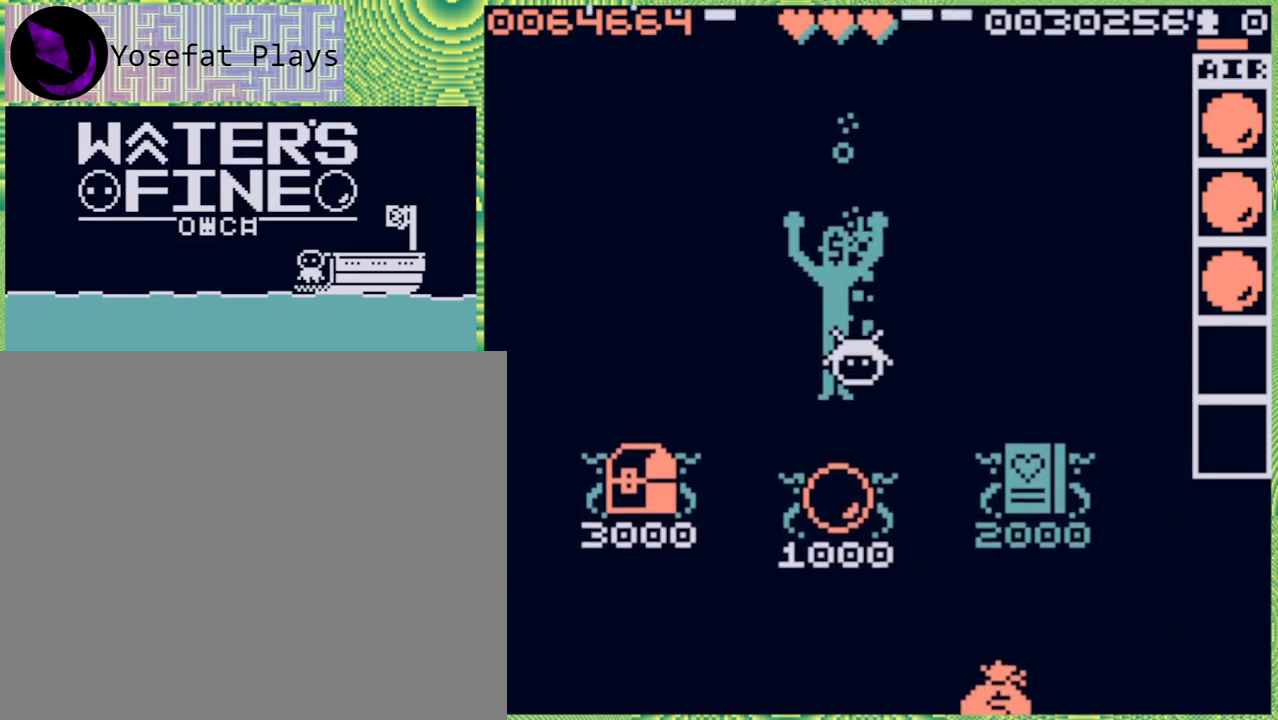
{"buttons": [], "left_stick": "down", "right_stick": "center", "events": [[150, "B", "down"], [250, "B", "up"], [300, "B", "down"], [433, "B", "up"]]}
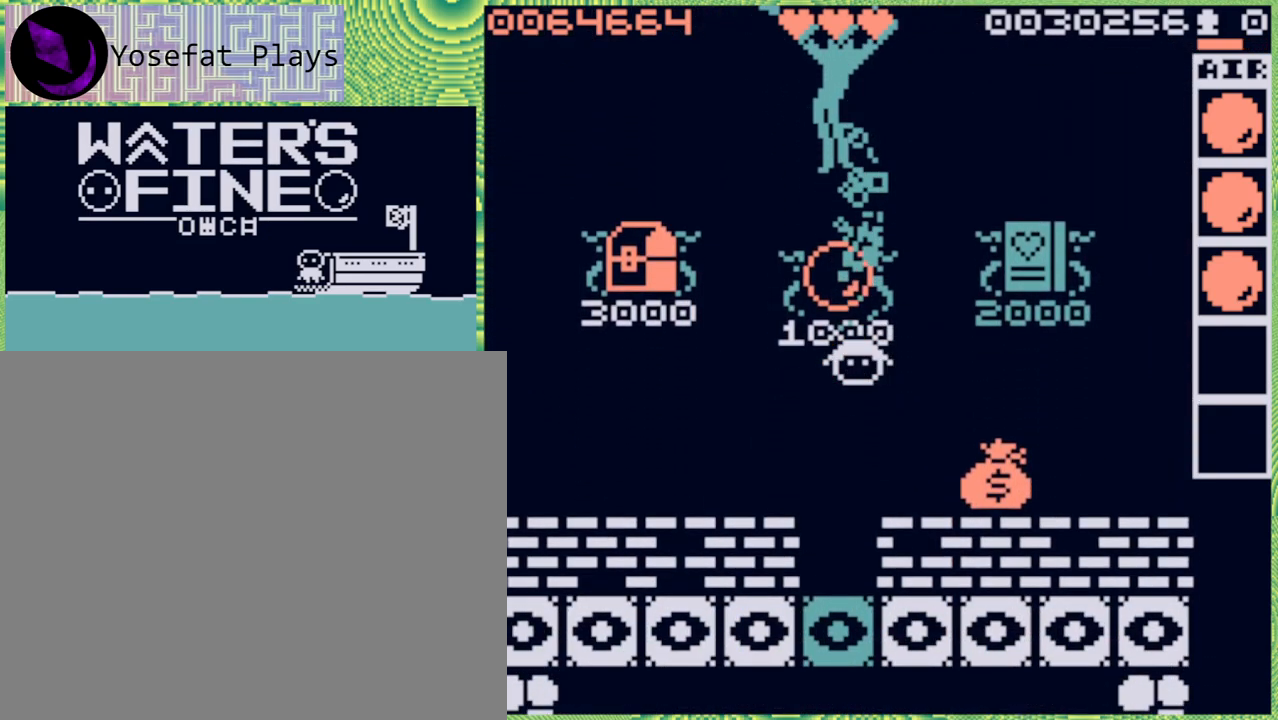
{"buttons": [], "left_stick": "right", "right_stick": "center", "events": [[67, "left_stick", "right"], [217, "B", "down"], [317, "B", "up"]]}
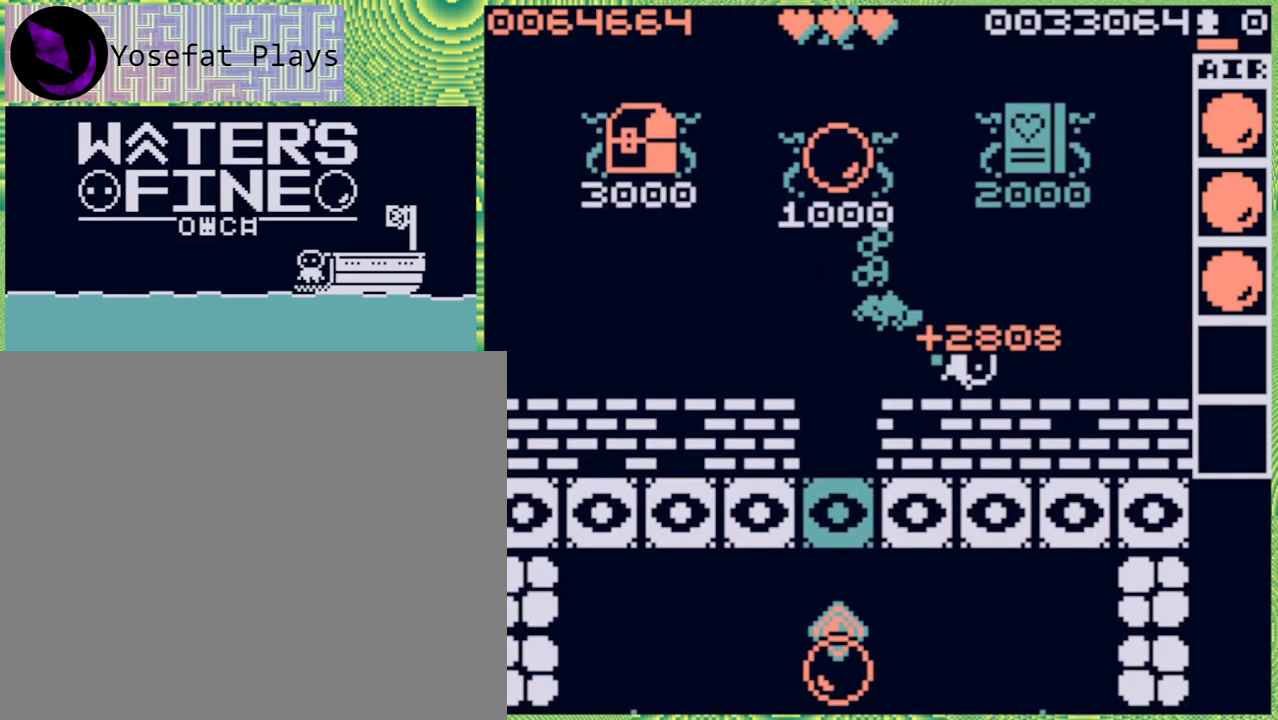
{"buttons": [], "left_stick": "left", "right_stick": "center", "events": [[33, "left_stick", "center"], [133, "left_stick", "left"], [217, "B", "down"], [350, "B", "up"]]}
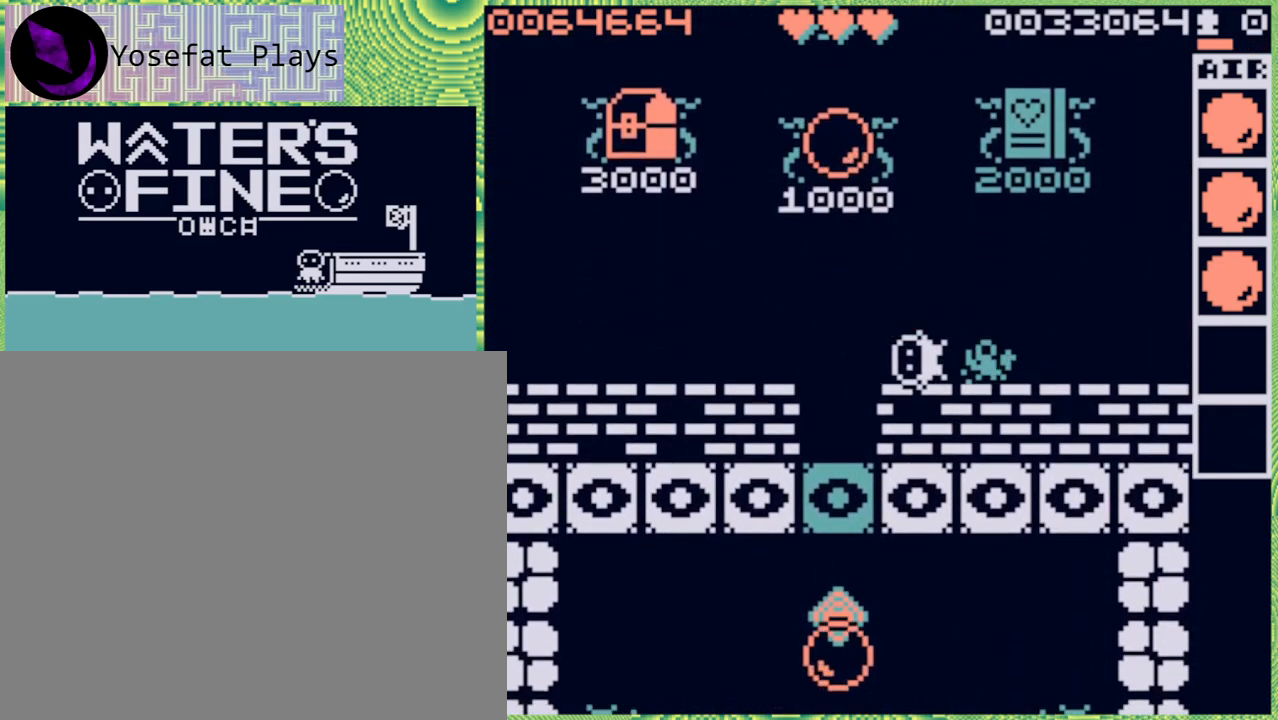
{"buttons": [], "left_stick": "left", "right_stick": "center", "events": []}
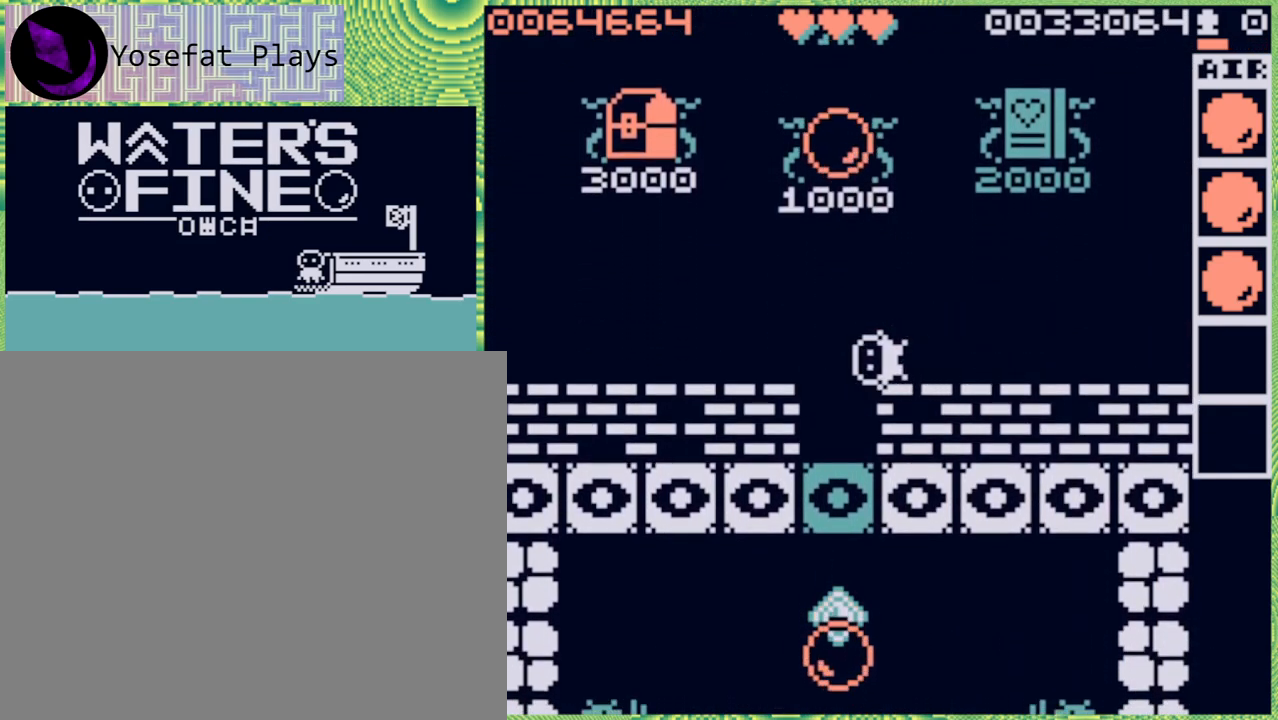
{"buttons": [], "left_stick": "down", "right_stick": "center", "events": [[250, "left_stick", "down"], [417, "B", "down"], [500, "B", "up"]]}
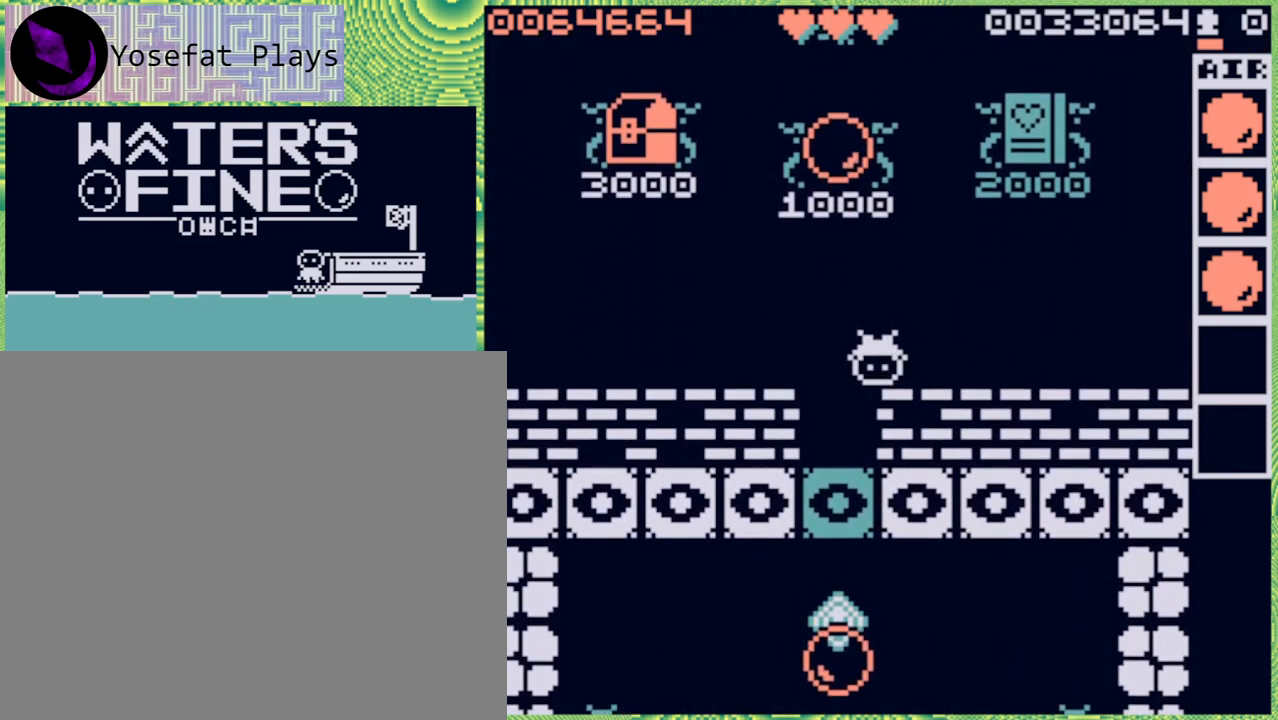
{"buttons": [], "left_stick": "down", "right_stick": "center", "events": [[133, "left_stick", "left"], [283, "left_stick", "down"]]}
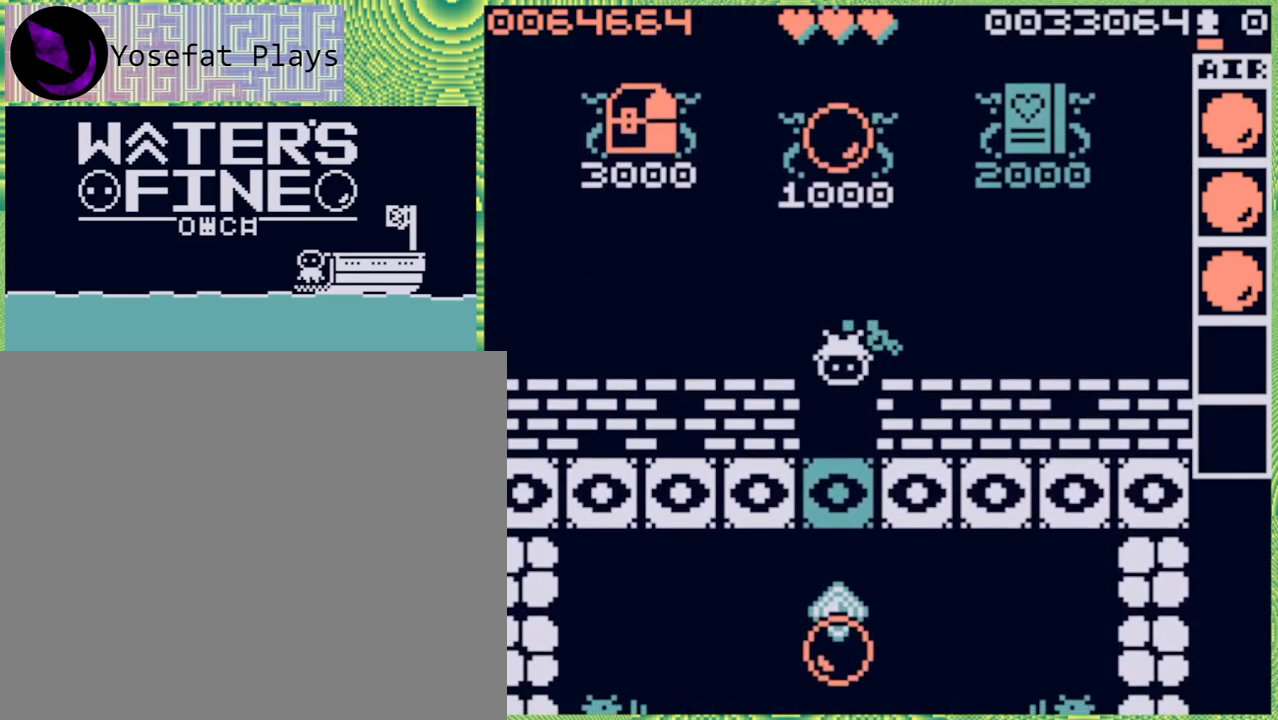
{"buttons": ["B"], "left_stick": "down", "right_stick": "center", "events": [[50, "B", "down"], [150, "B", "up"], [217, "B", "down"], [350, "B", "up"], [383, "B", "down"]]}
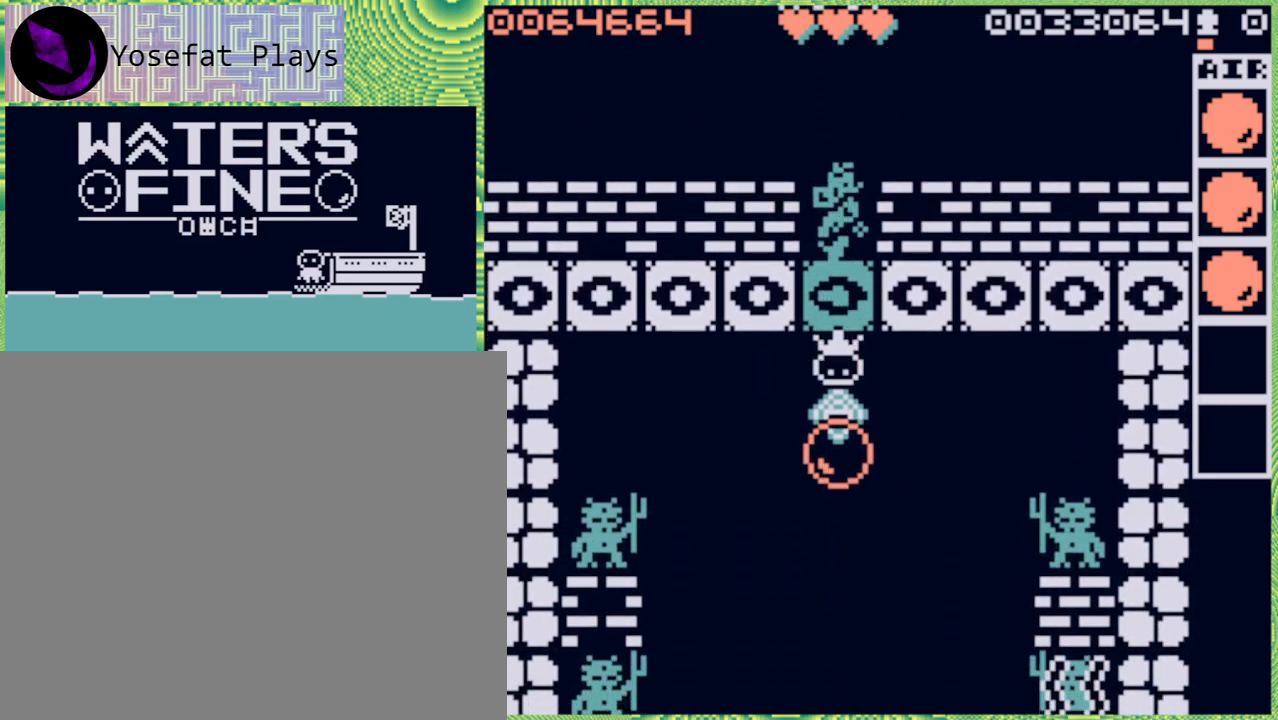
{"buttons": [], "left_stick": "center", "right_stick": "center", "events": [[33, "B", "up"], [183, "left_stick", "center"]]}
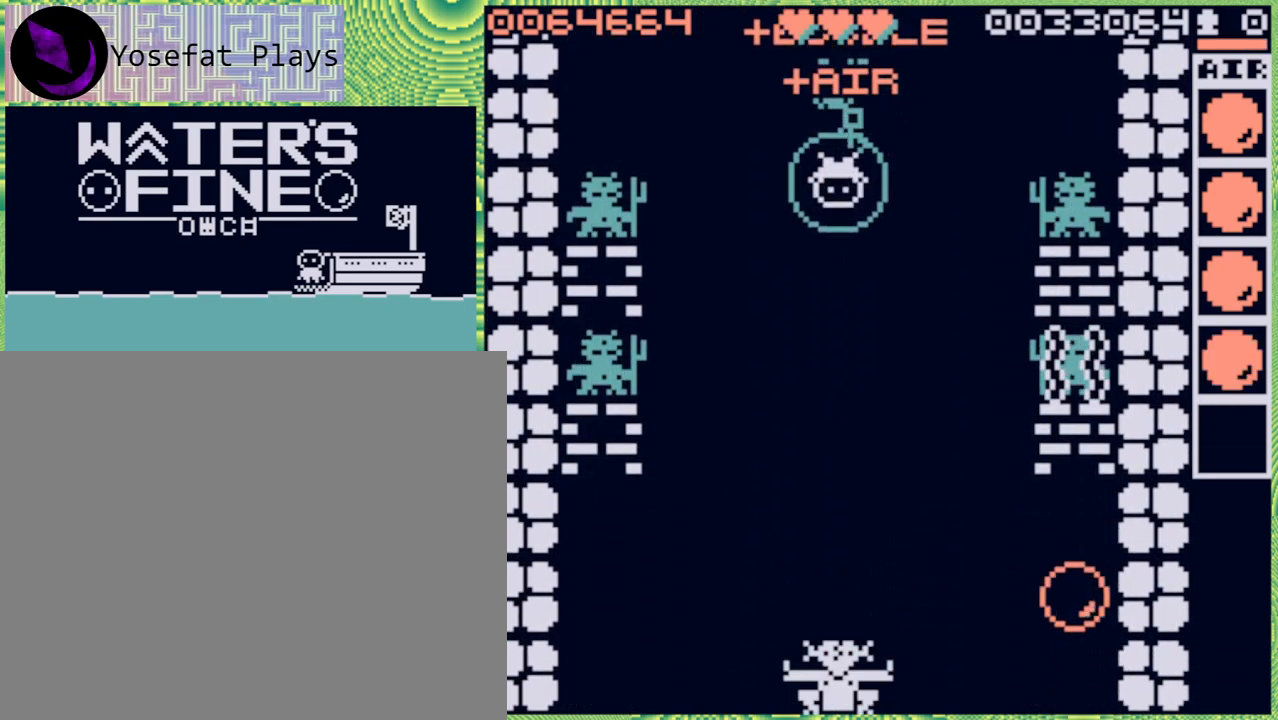
{"buttons": [], "left_stick": "right", "right_stick": "center", "events": [[300, "left_stick", "down"], [367, "left_stick", "center"], [433, "left_stick", "right"]]}
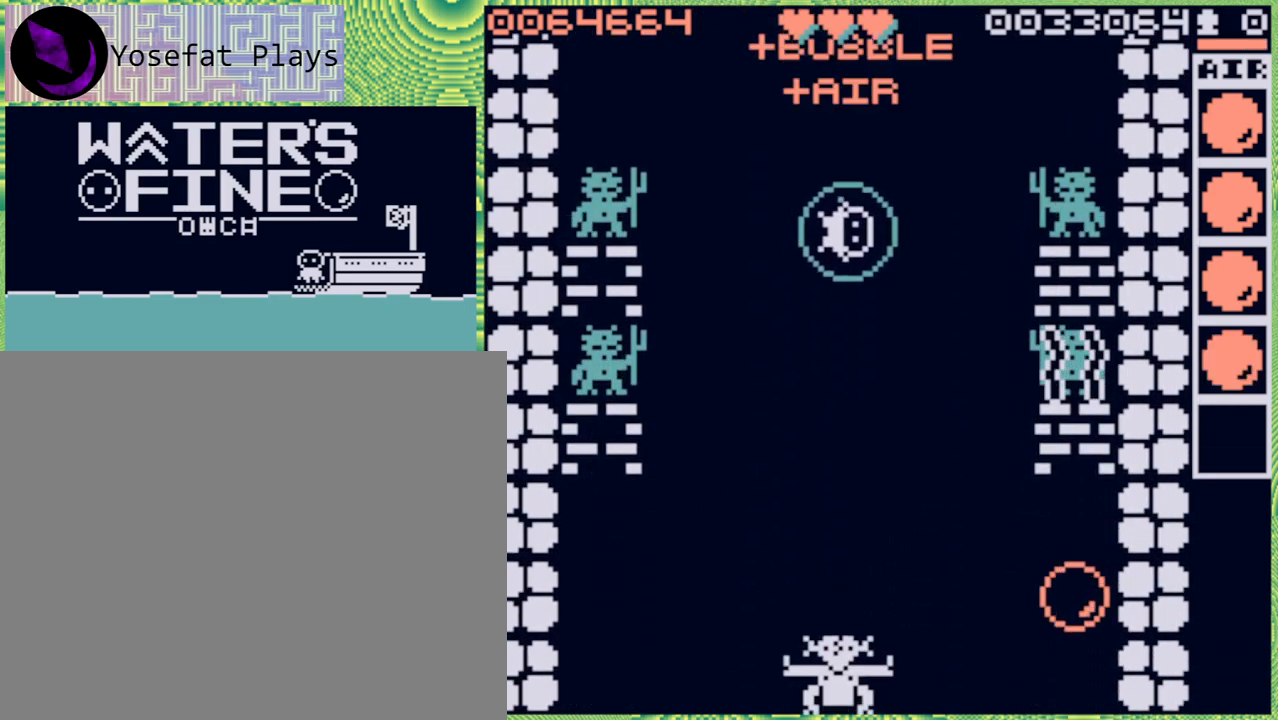
{"buttons": [], "left_stick": "center", "right_stick": "center", "events": [[183, "left_stick", "center"]]}
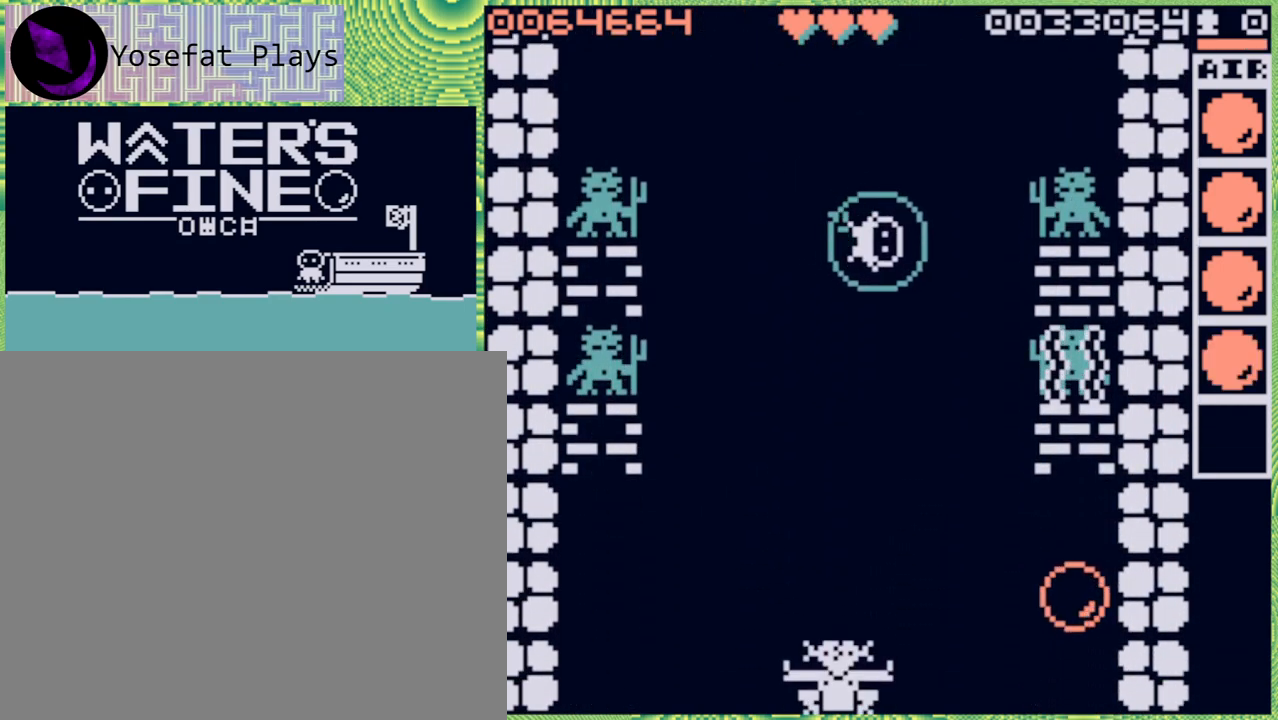
{"buttons": [], "left_stick": "center", "right_stick": "center", "events": [[150, "left_stick", "right"], [367, "left_stick", "center"]]}
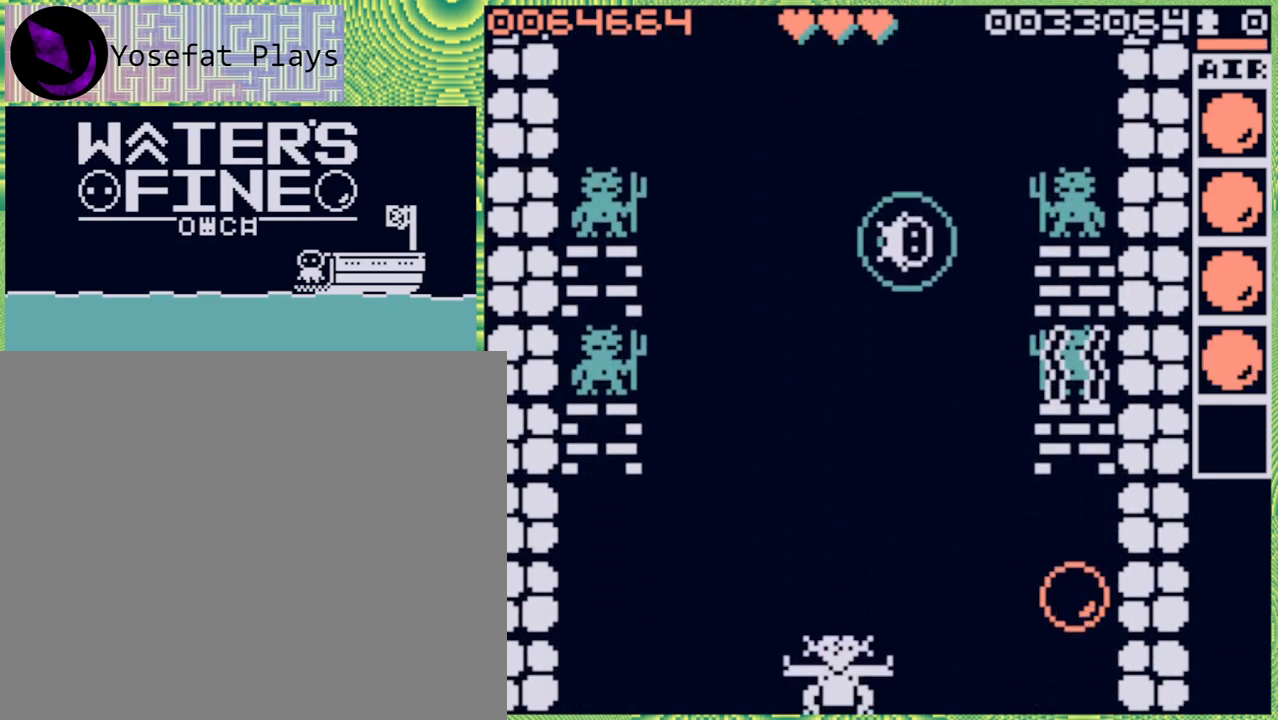
{"buttons": [], "left_stick": "center", "right_stick": "center", "events": [[267, "left_stick", "down"], [500, "left_stick", "center"]]}
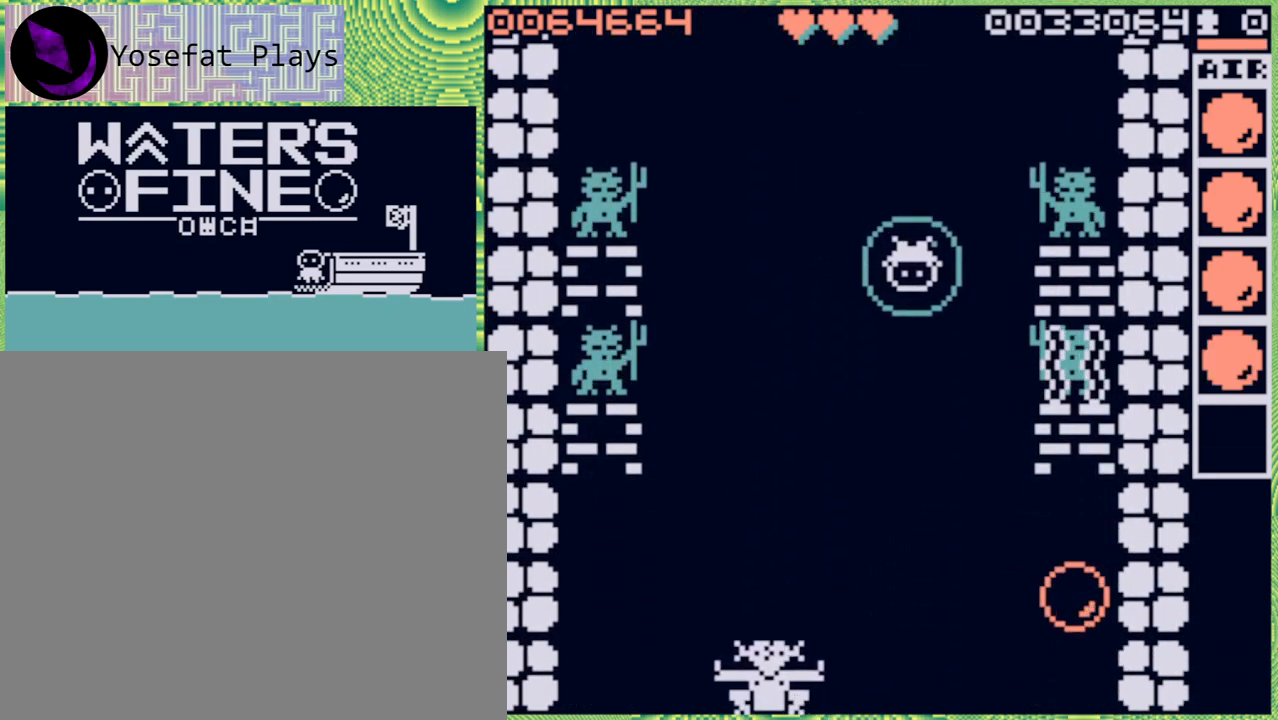
{"buttons": [], "left_stick": "center", "right_stick": "center", "events": [[217, "left_stick", "right"], [400, "left_stick", "center"]]}
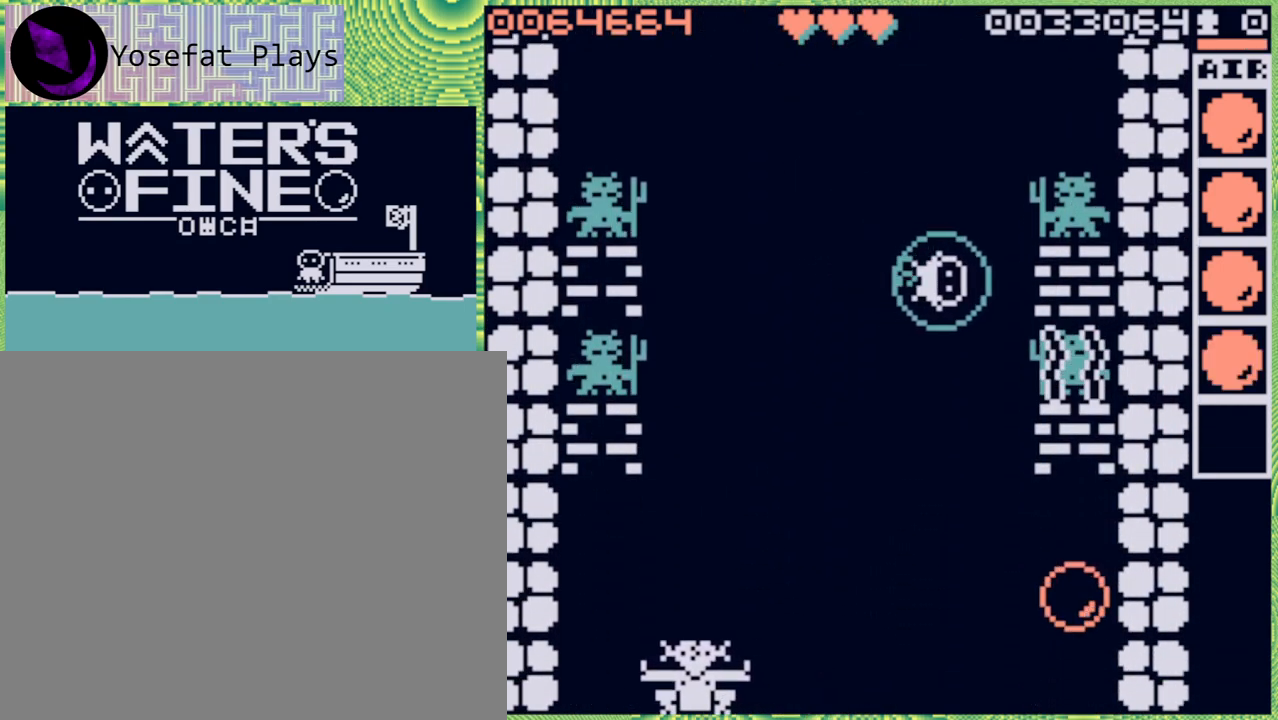
{"buttons": [], "left_stick": "center", "right_stick": "center", "events": []}
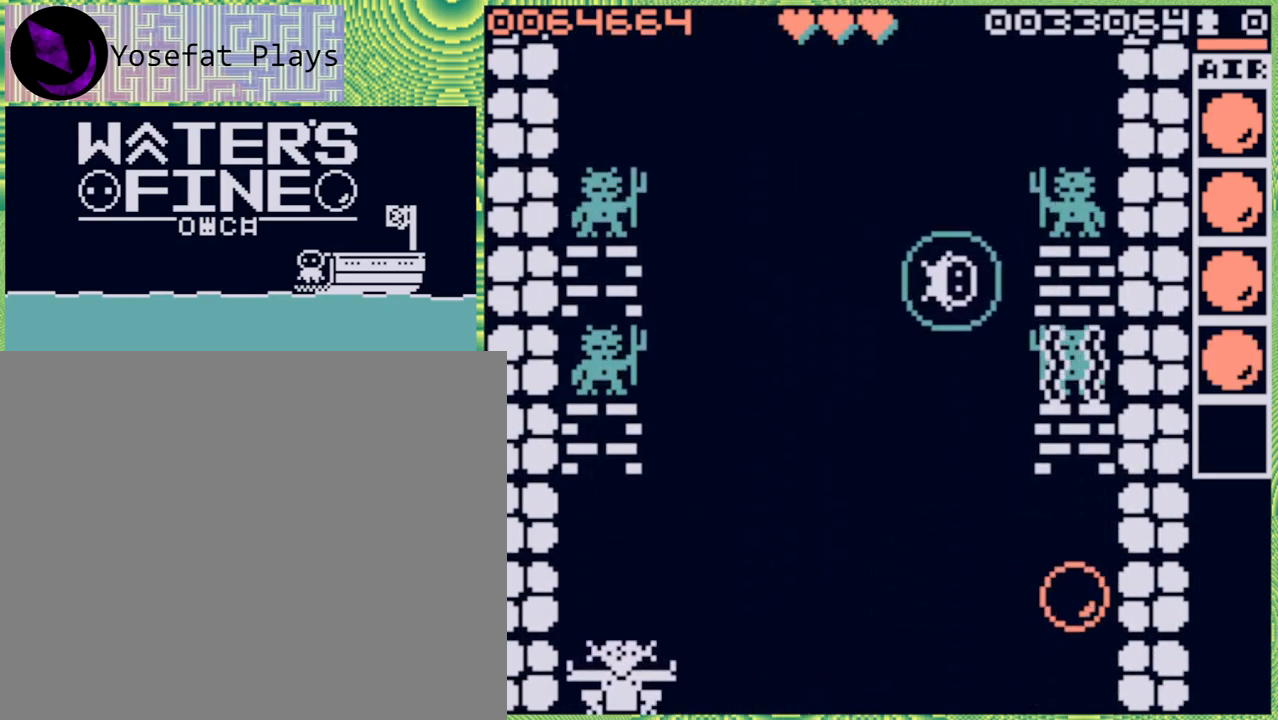
{"buttons": [], "left_stick": "center", "right_stick": "center", "events": []}
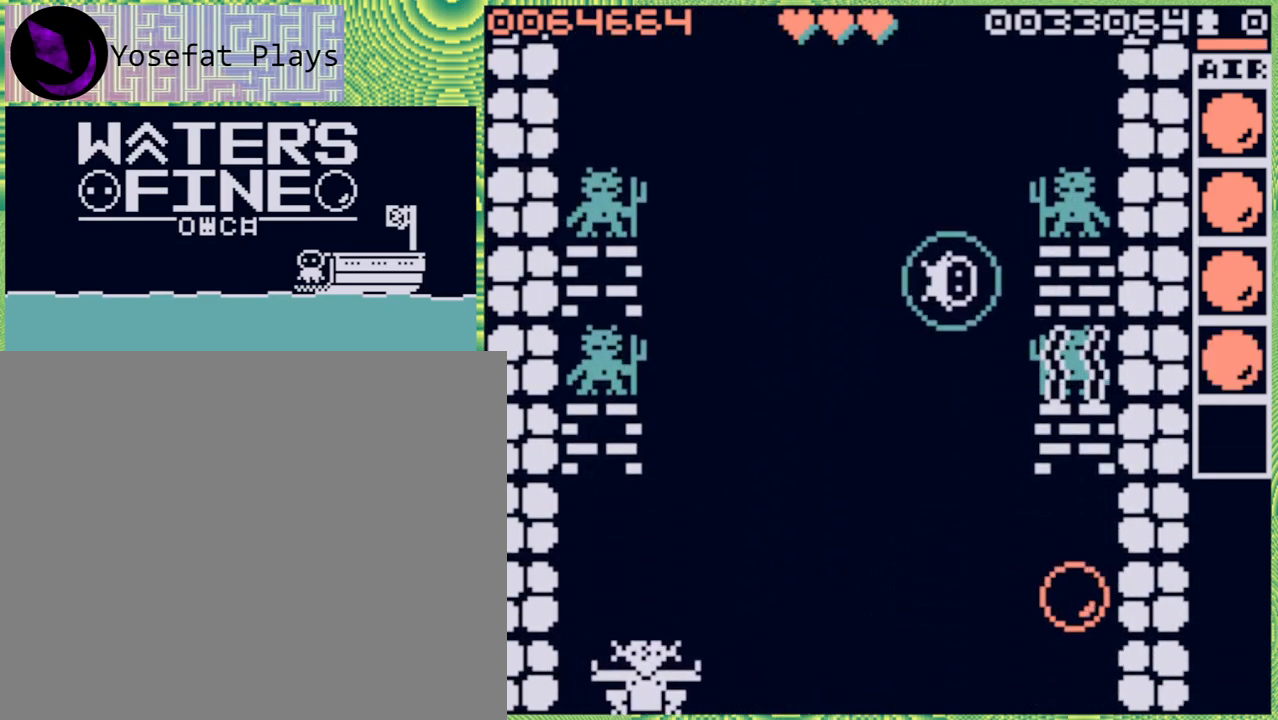
{"buttons": [], "left_stick": "center", "right_stick": "center", "events": []}
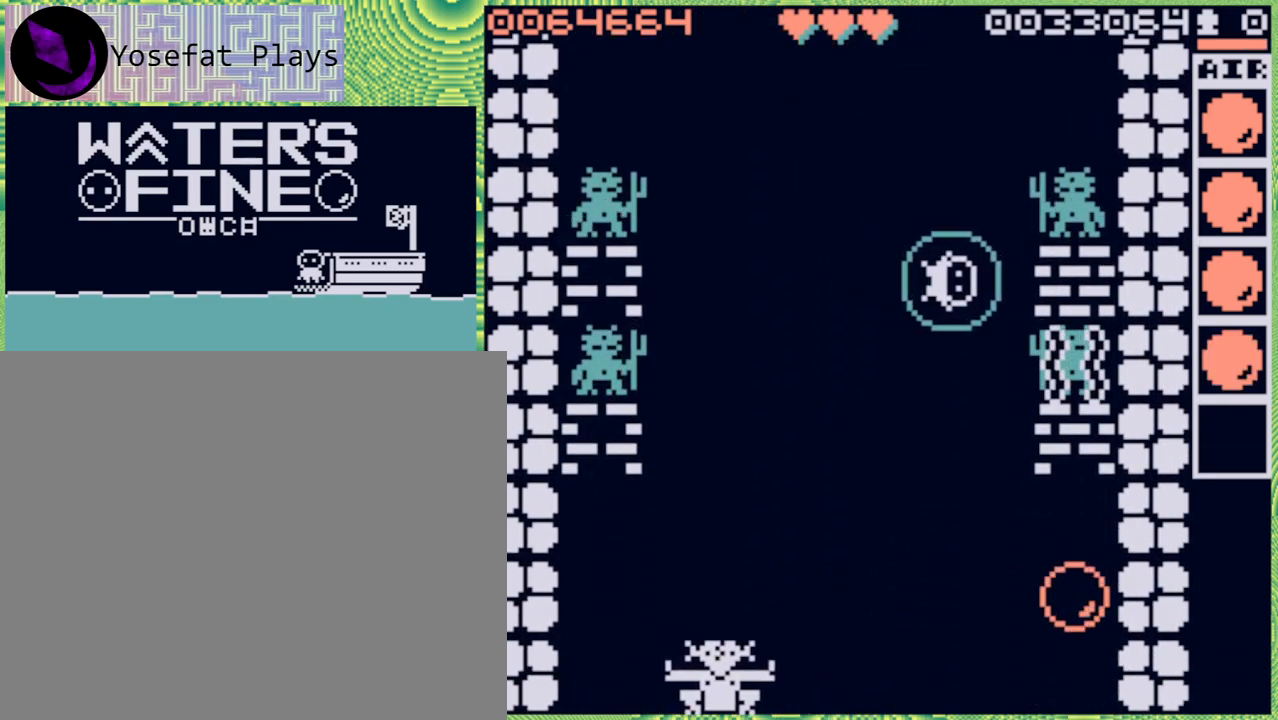
{"buttons": [], "left_stick": "center", "right_stick": "center", "events": [[83, "left_stick", "left"], [250, "left_stick", "center"]]}